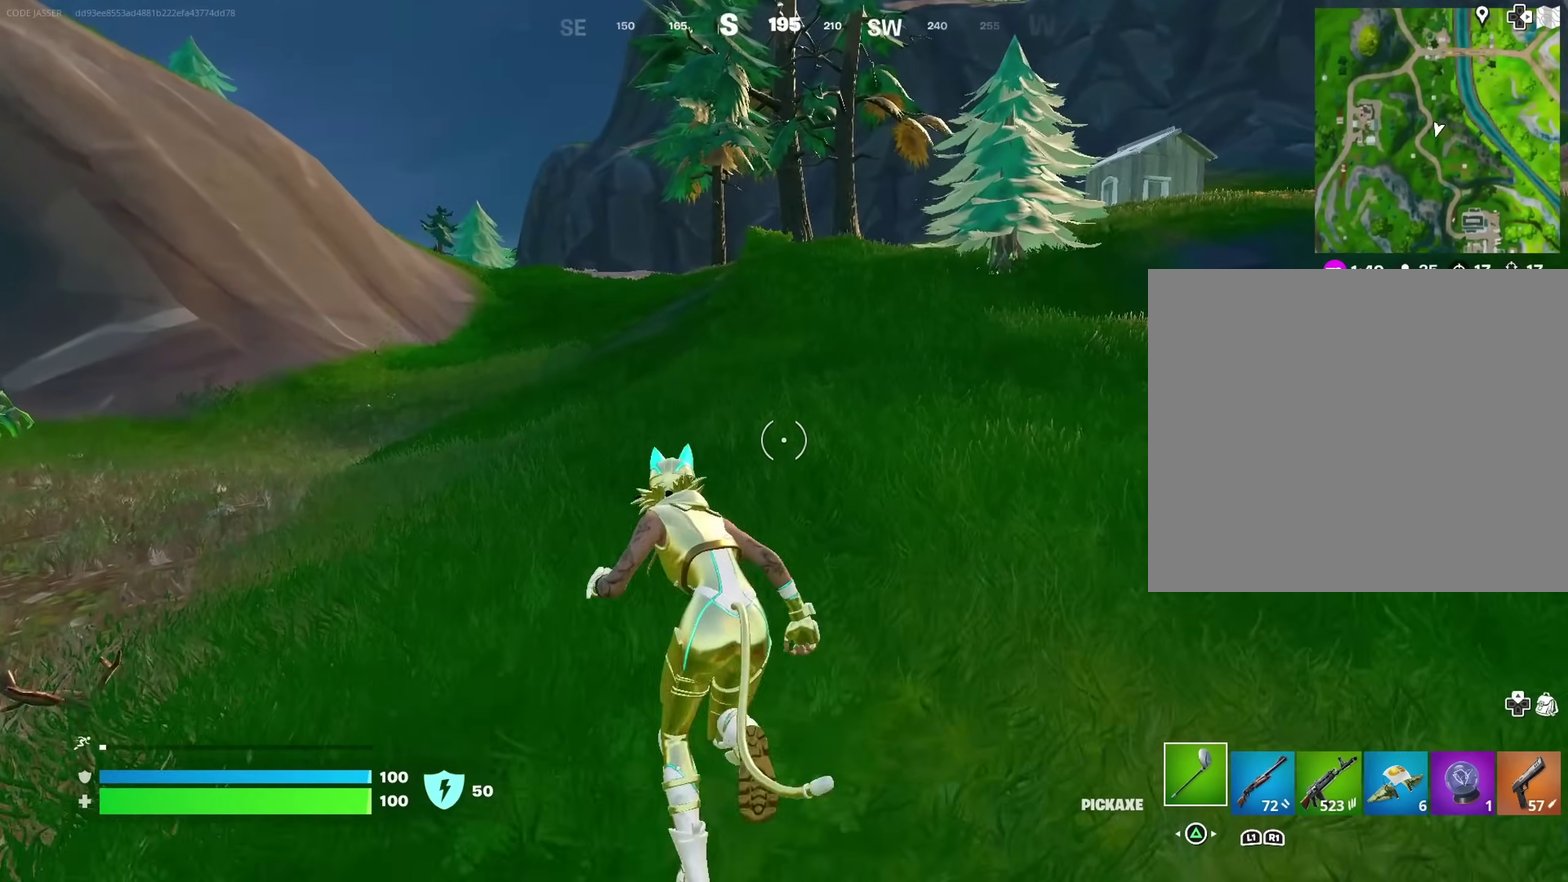
Gameplay with a controller (PlayStation layout); each line is a JSON object with the inputs held at the frame after it (dt_ms = milliseconds from this image to that frame). "events" lists button and stick changes between this image and that frame as [ms after this image, input, new state], when the widget could be followed in between. Not read: L1 R1.
{"dt_ms": 500, "buttons": [], "left_stick": "up-right", "right_stick": "center", "events": [[233, "left_stick", "up"], [300, "left_stick", "up-right"]]}
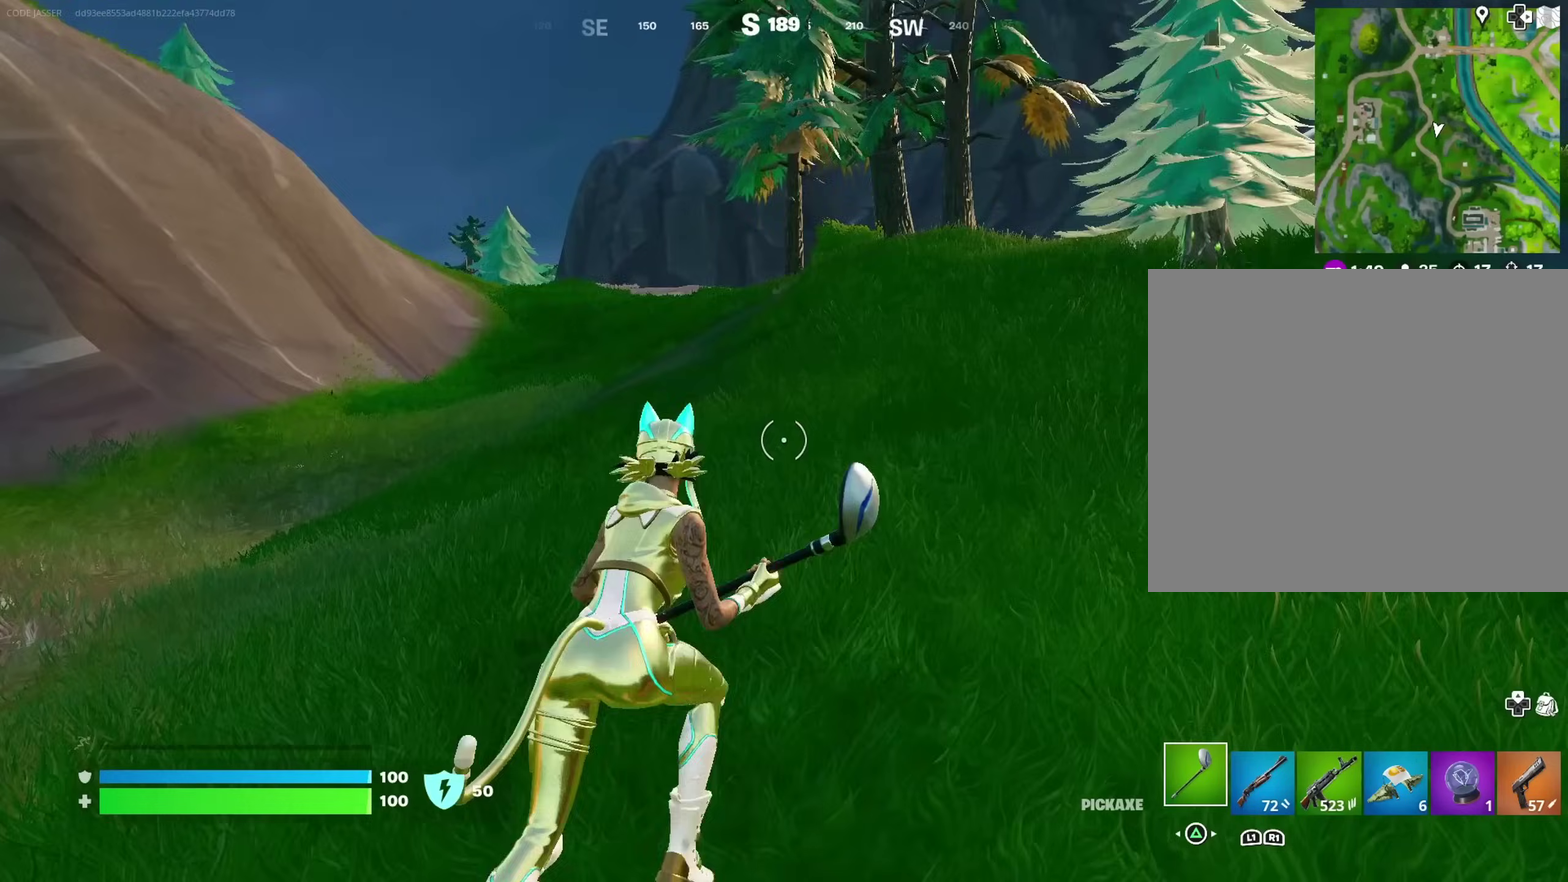
{"dt_ms": 700, "buttons": [], "left_stick": "up-right", "right_stick": "center", "events": [[133, "right_stick", "left"], [200, "right_stick", "center"]]}
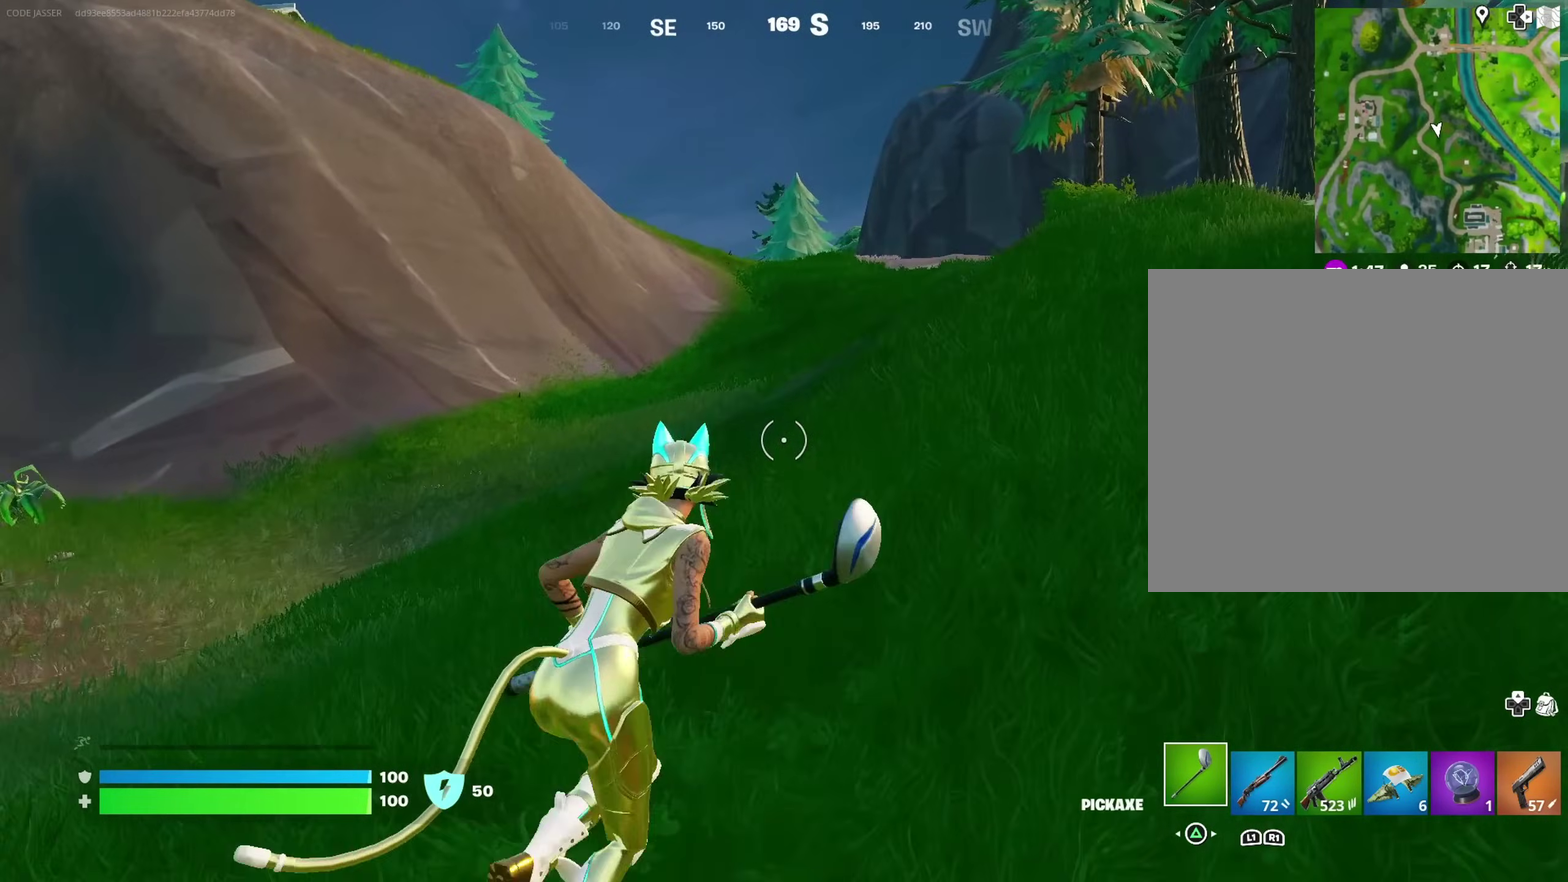
{"dt_ms": 300, "buttons": [], "left_stick": "up-left", "right_stick": "center", "events": [[67, "left_stick", "up"], [67, "right_stick", "right"], [133, "left_stick", "up-left"], [150, "right_stick", "center"]]}
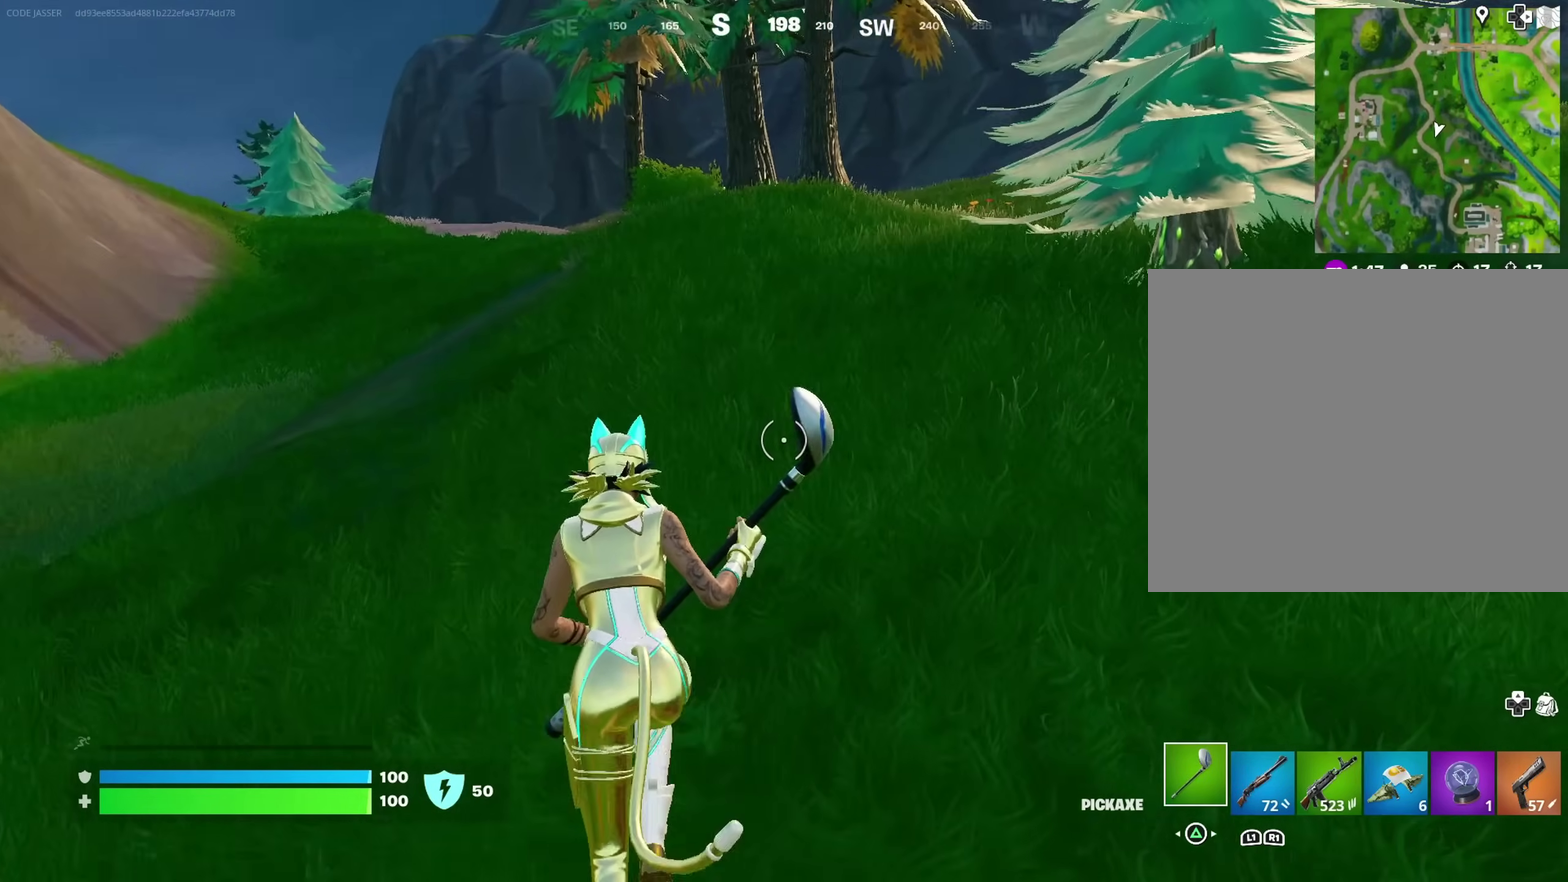
{"dt_ms": 600, "buttons": [], "left_stick": "up-left", "right_stick": "center", "events": []}
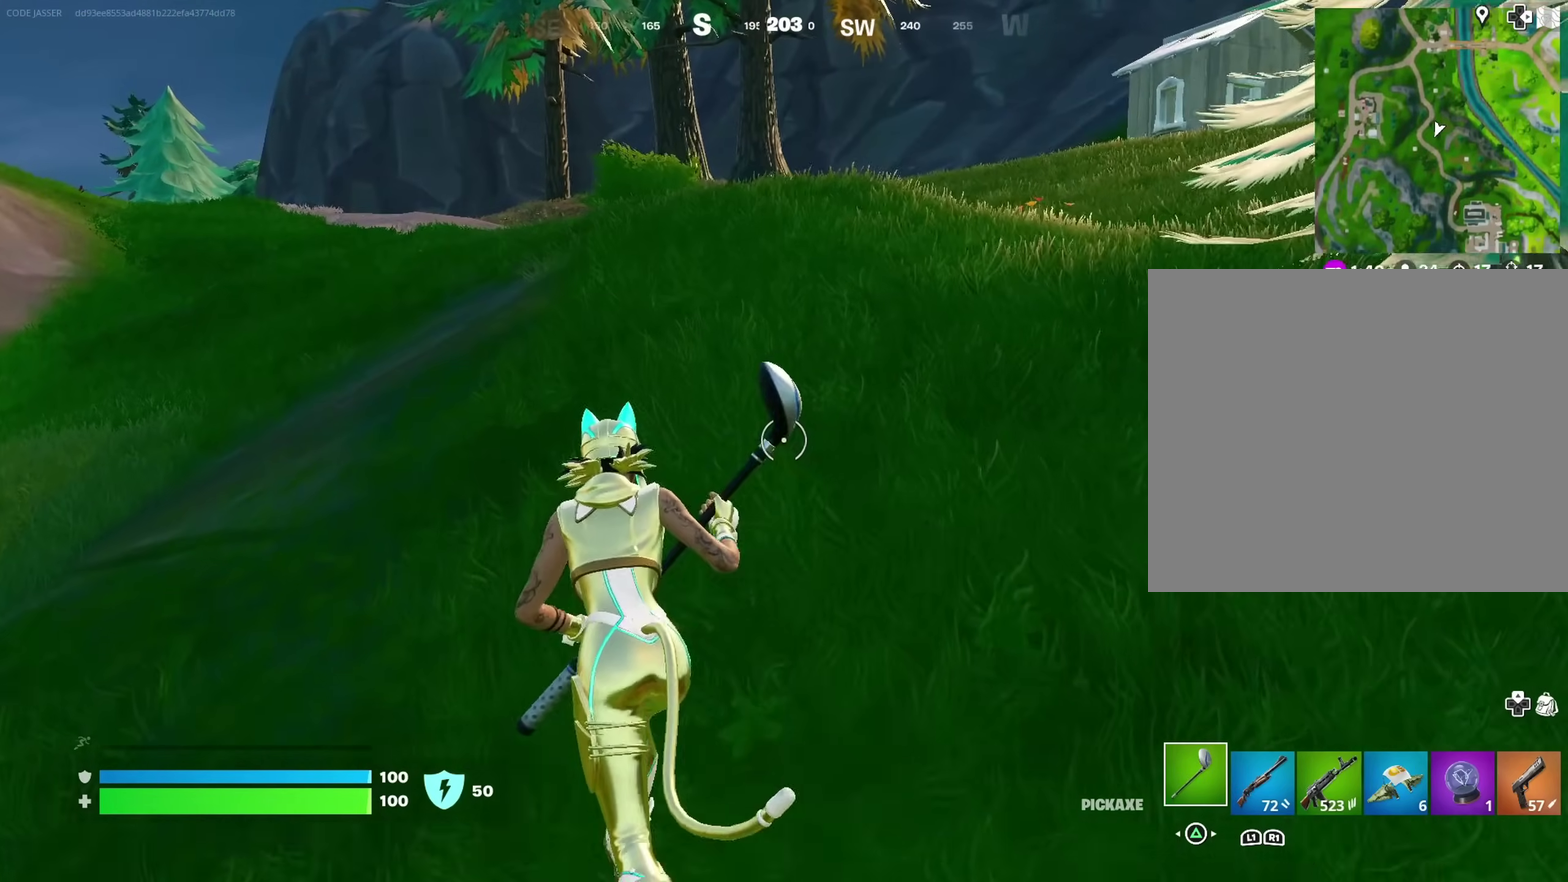
{"dt_ms": 400, "buttons": [], "left_stick": "up-left", "right_stick": "center", "events": []}
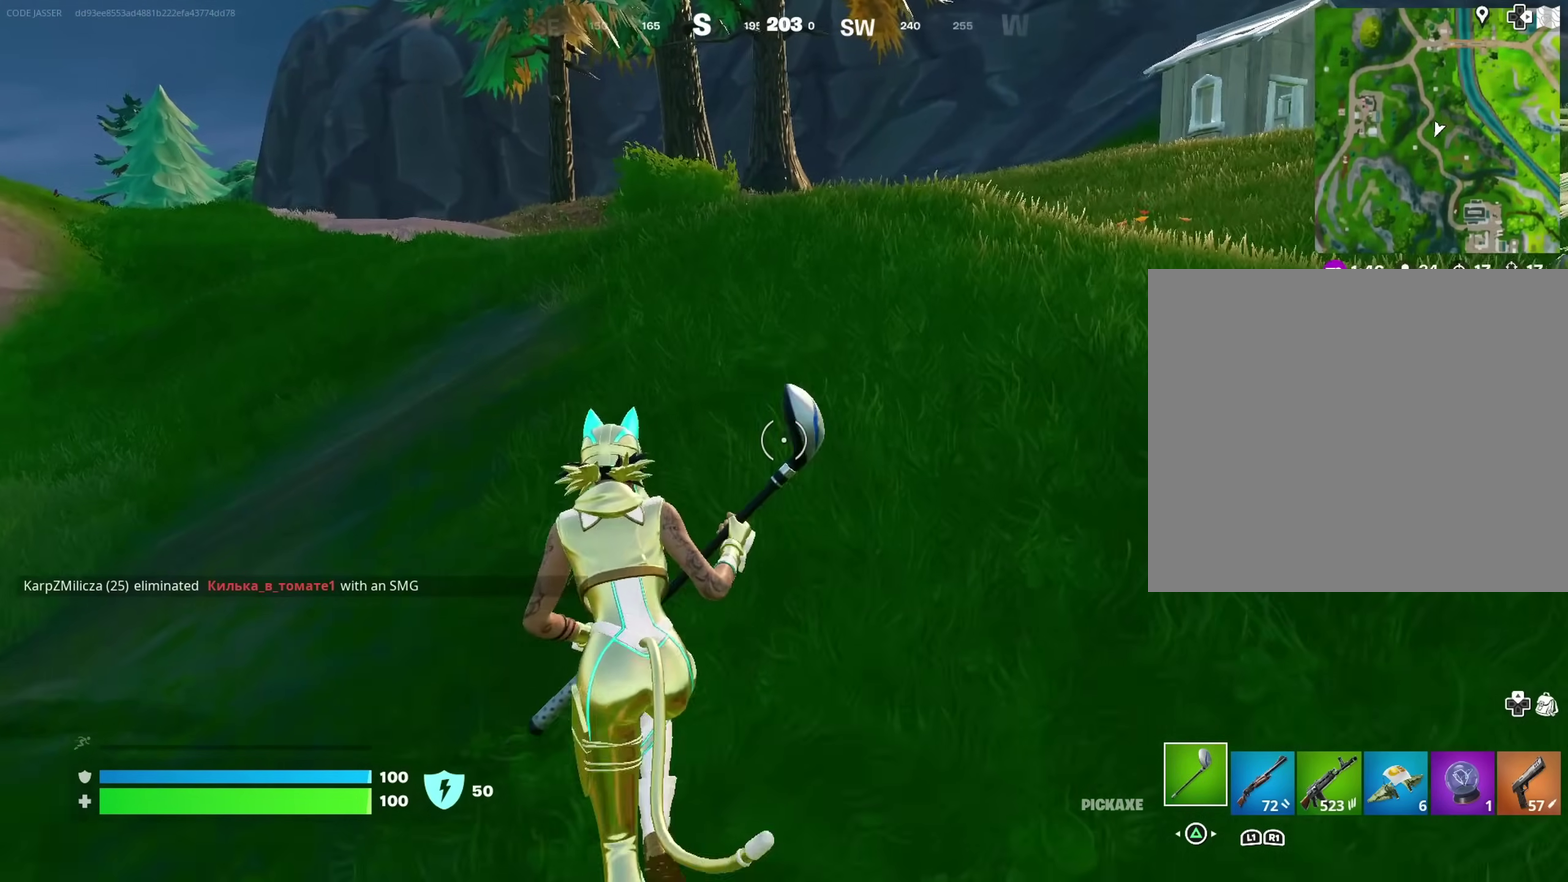
{"dt_ms": 600, "buttons": [], "left_stick": "up", "right_stick": "center", "events": [[83, "left_stick", "up"]]}
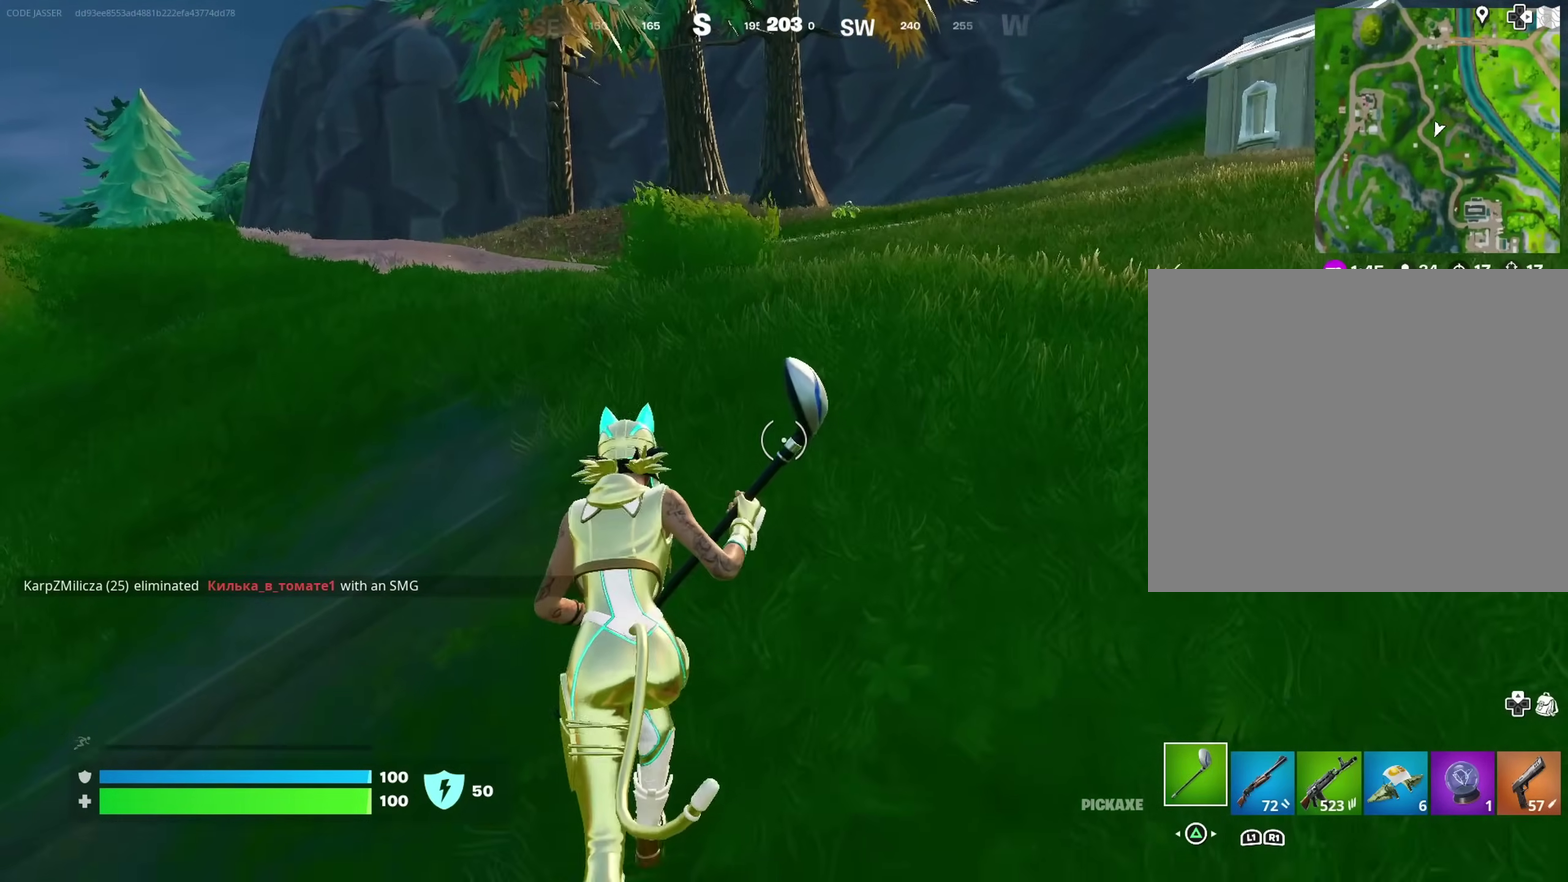
{"dt_ms": 400, "buttons": [], "left_stick": "up-right", "right_stick": "center", "events": [[133, "right_stick", "left"], [167, "left_stick", "up-right"], [267, "right_stick", "center"]]}
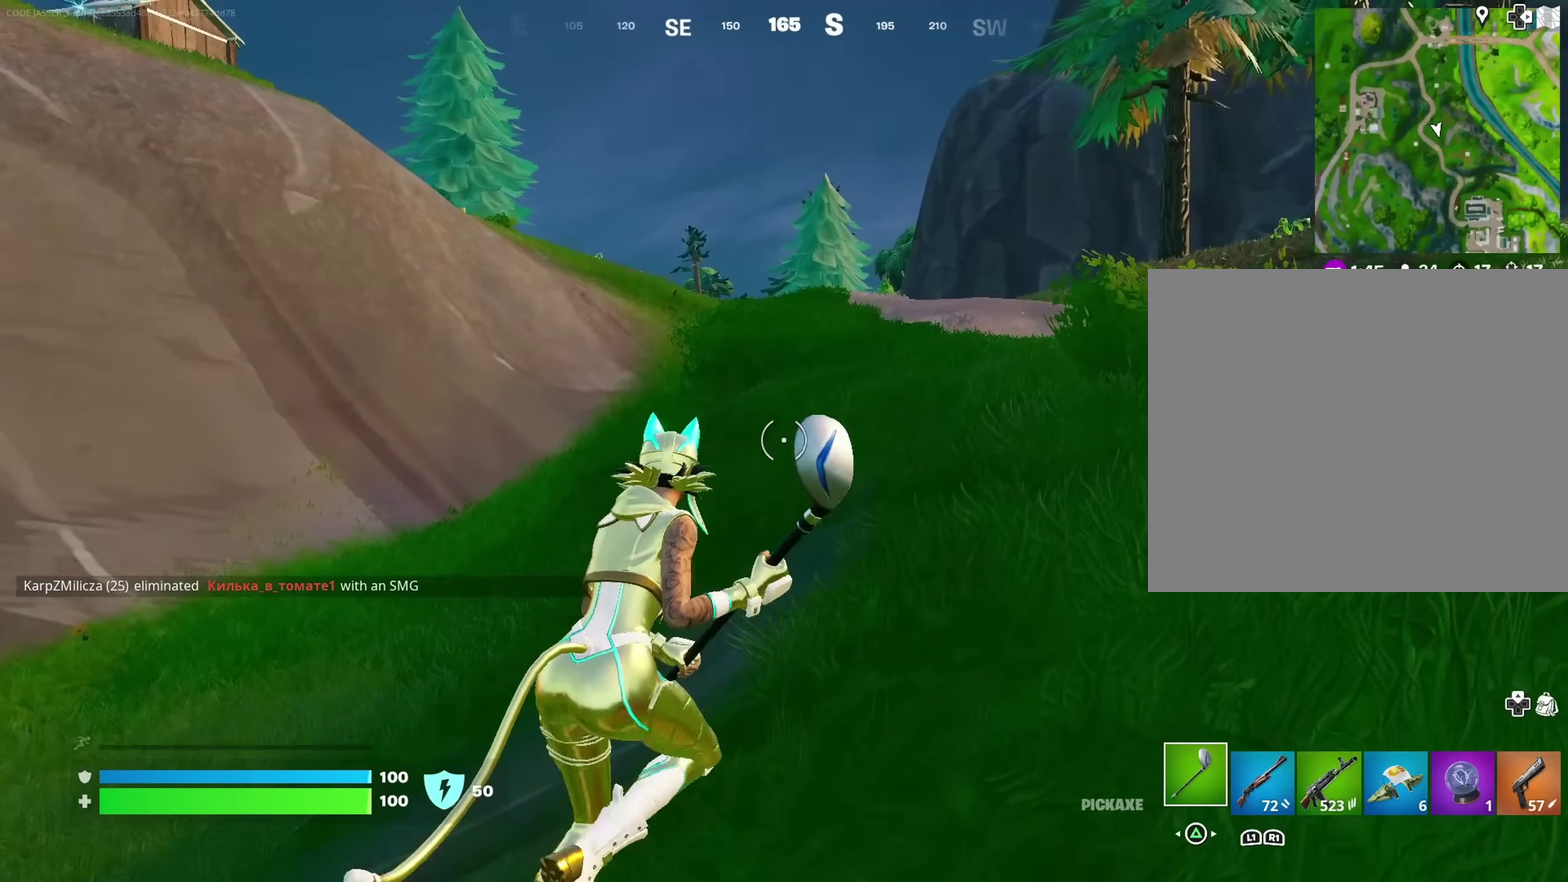
{"dt_ms": 500, "buttons": [], "left_stick": "up-right", "right_stick": "center", "events": []}
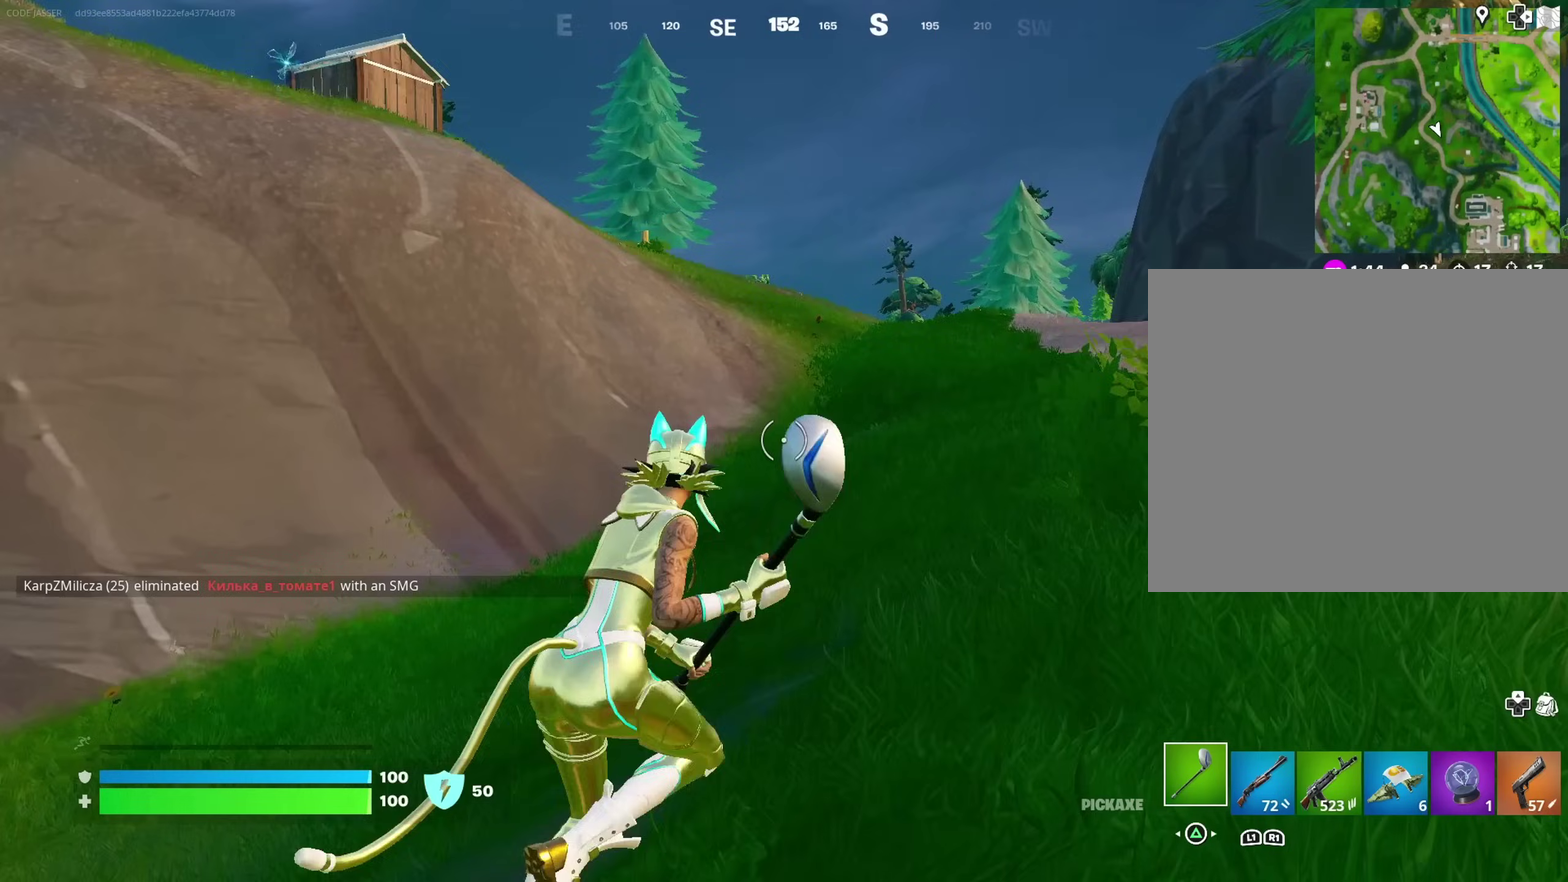
{"dt_ms": 500, "buttons": [], "left_stick": "up-right", "right_stick": "center", "events": [[183, "right_stick", "up-left"], [233, "right_stick", "center"]]}
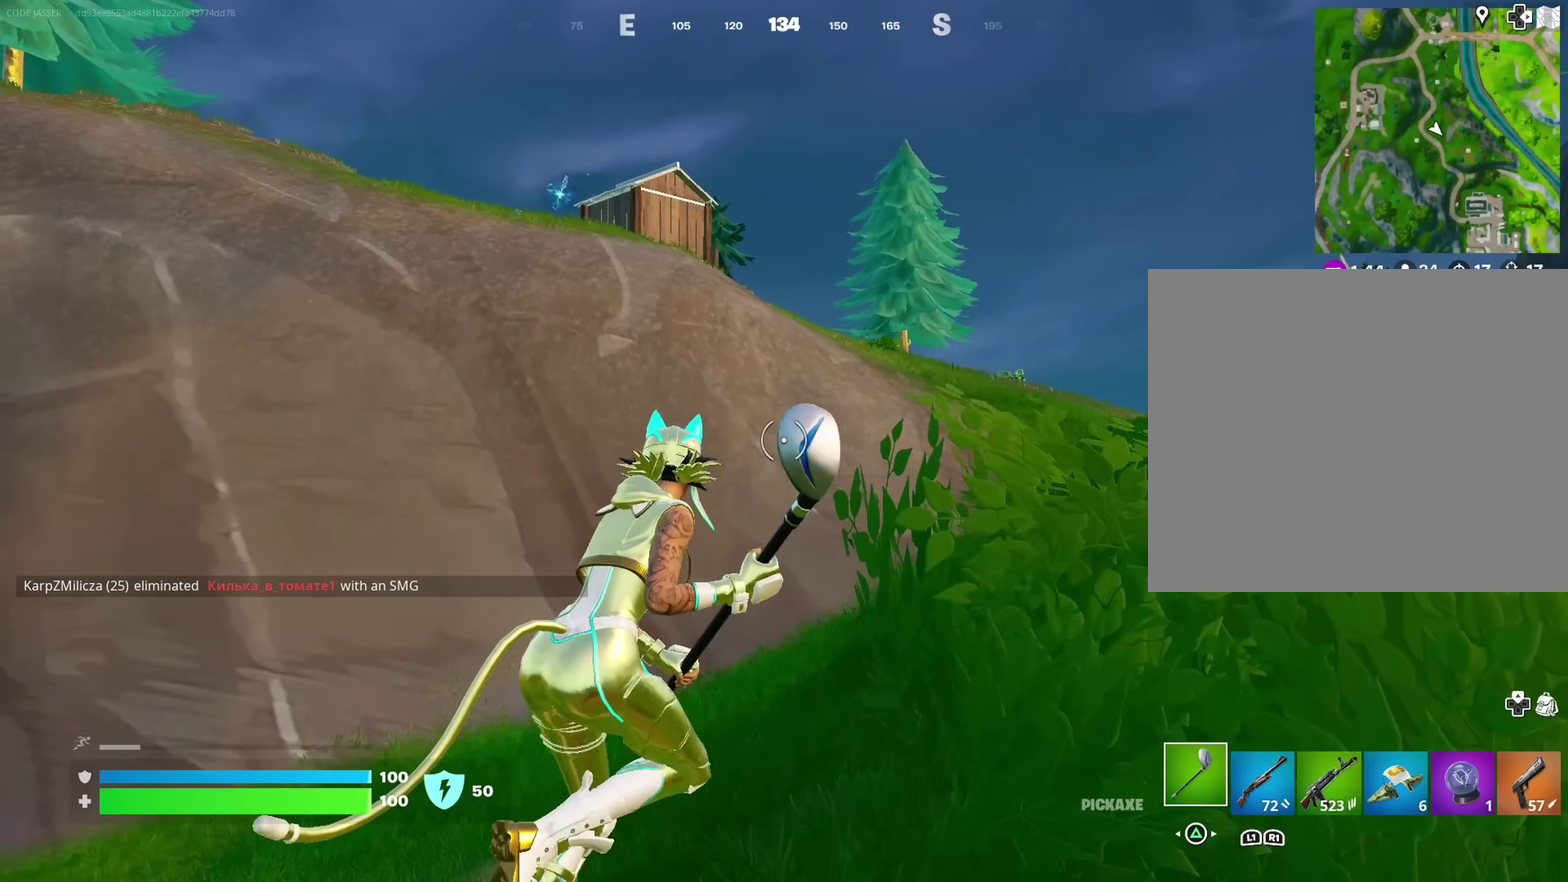
{"dt_ms": 500, "buttons": [], "left_stick": "up-right", "right_stick": "center", "events": []}
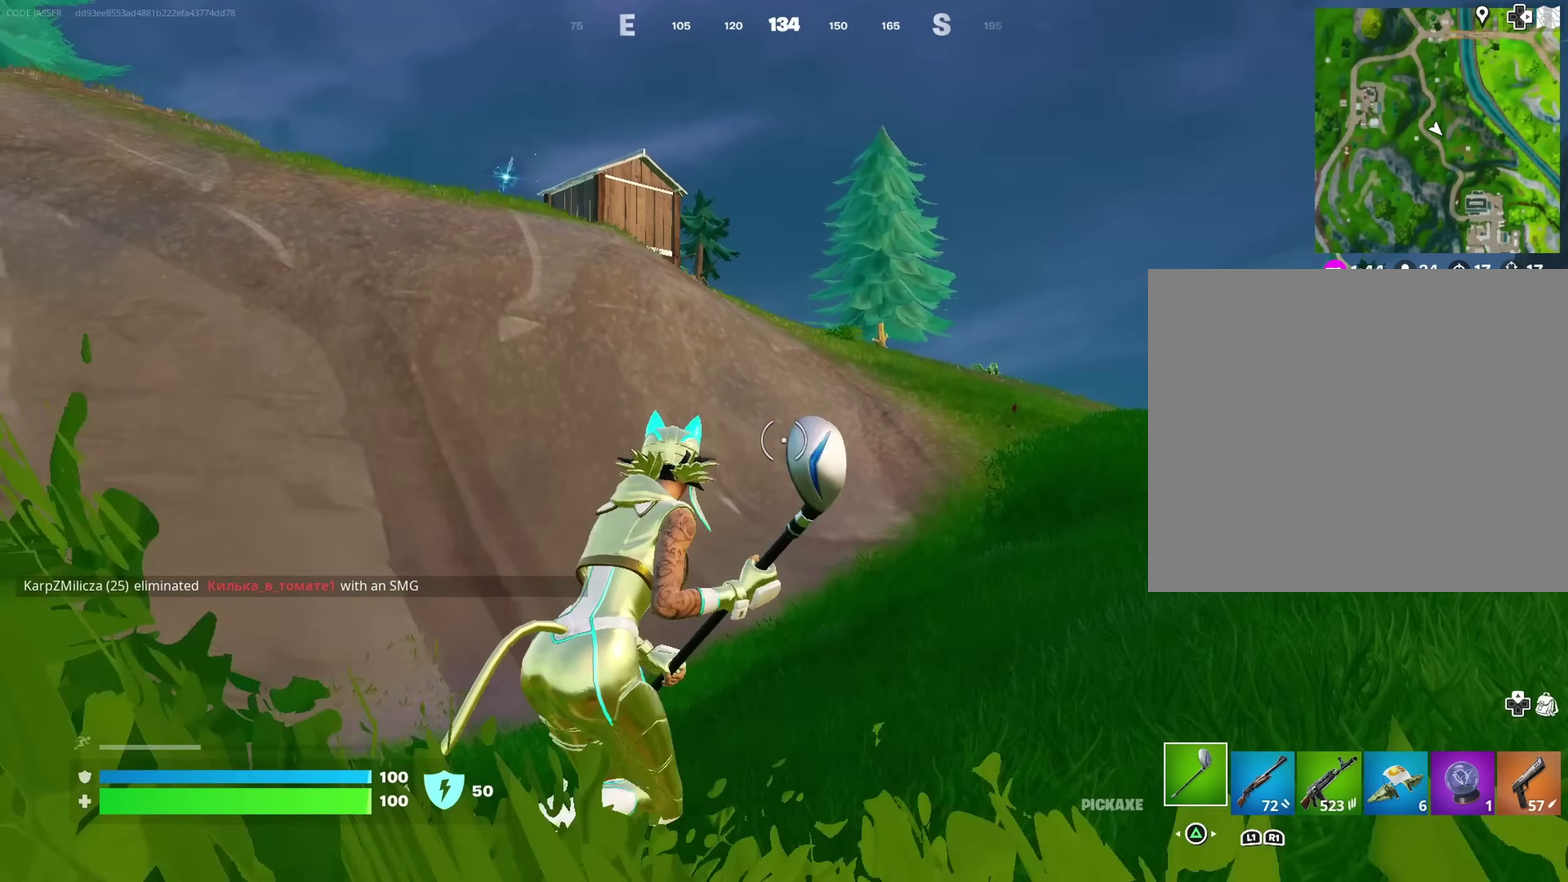
{"dt_ms": 500, "buttons": [], "left_stick": "up-right", "right_stick": "center", "events": []}
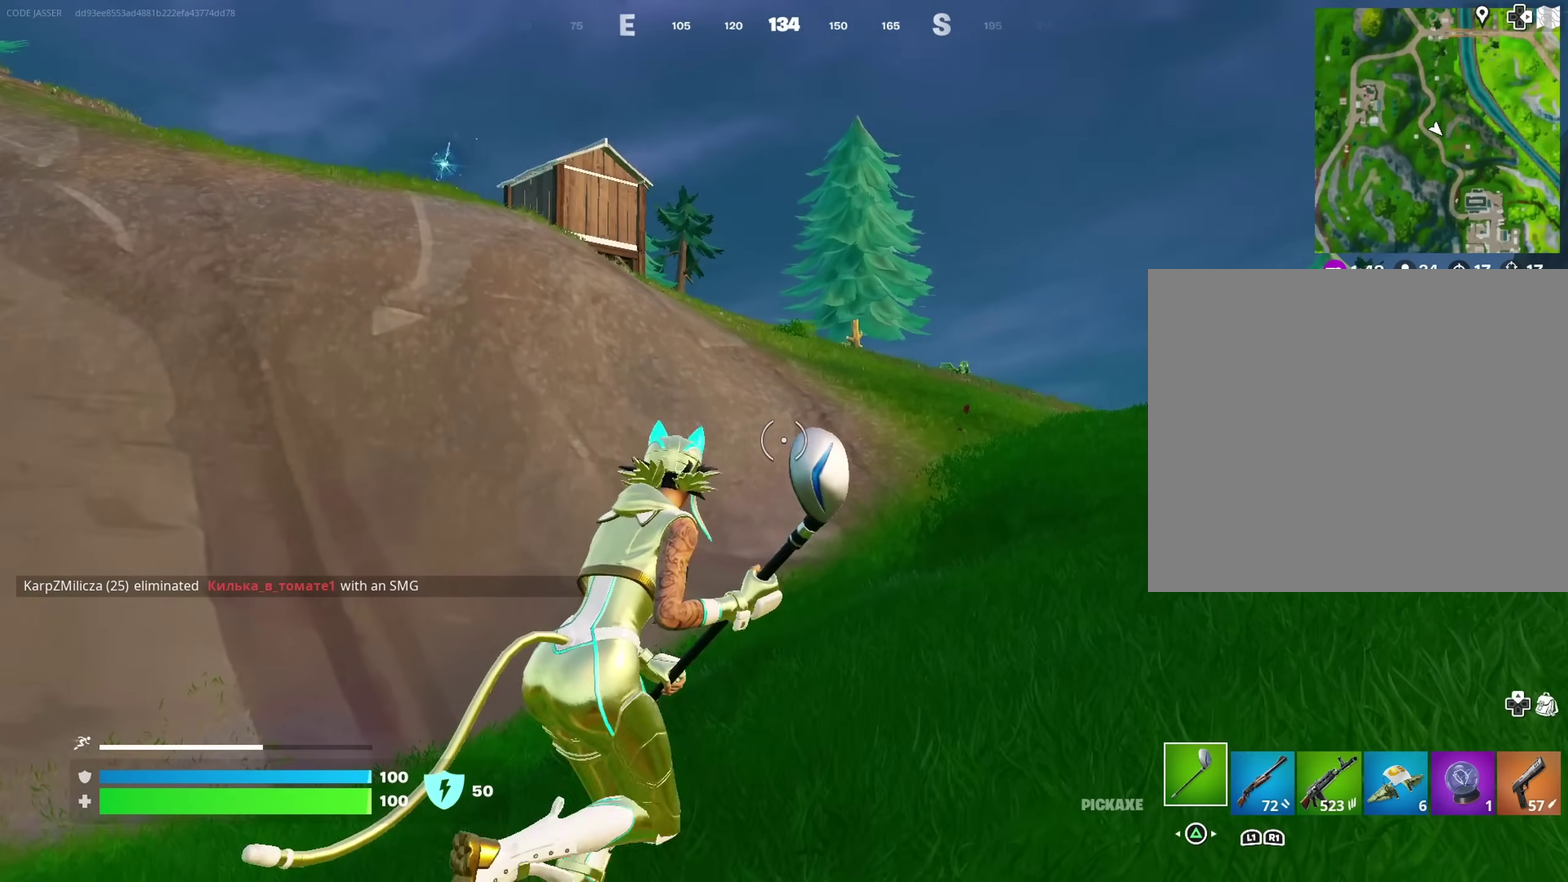
{"dt_ms": 700, "buttons": [], "left_stick": "up-right", "right_stick": "center", "events": []}
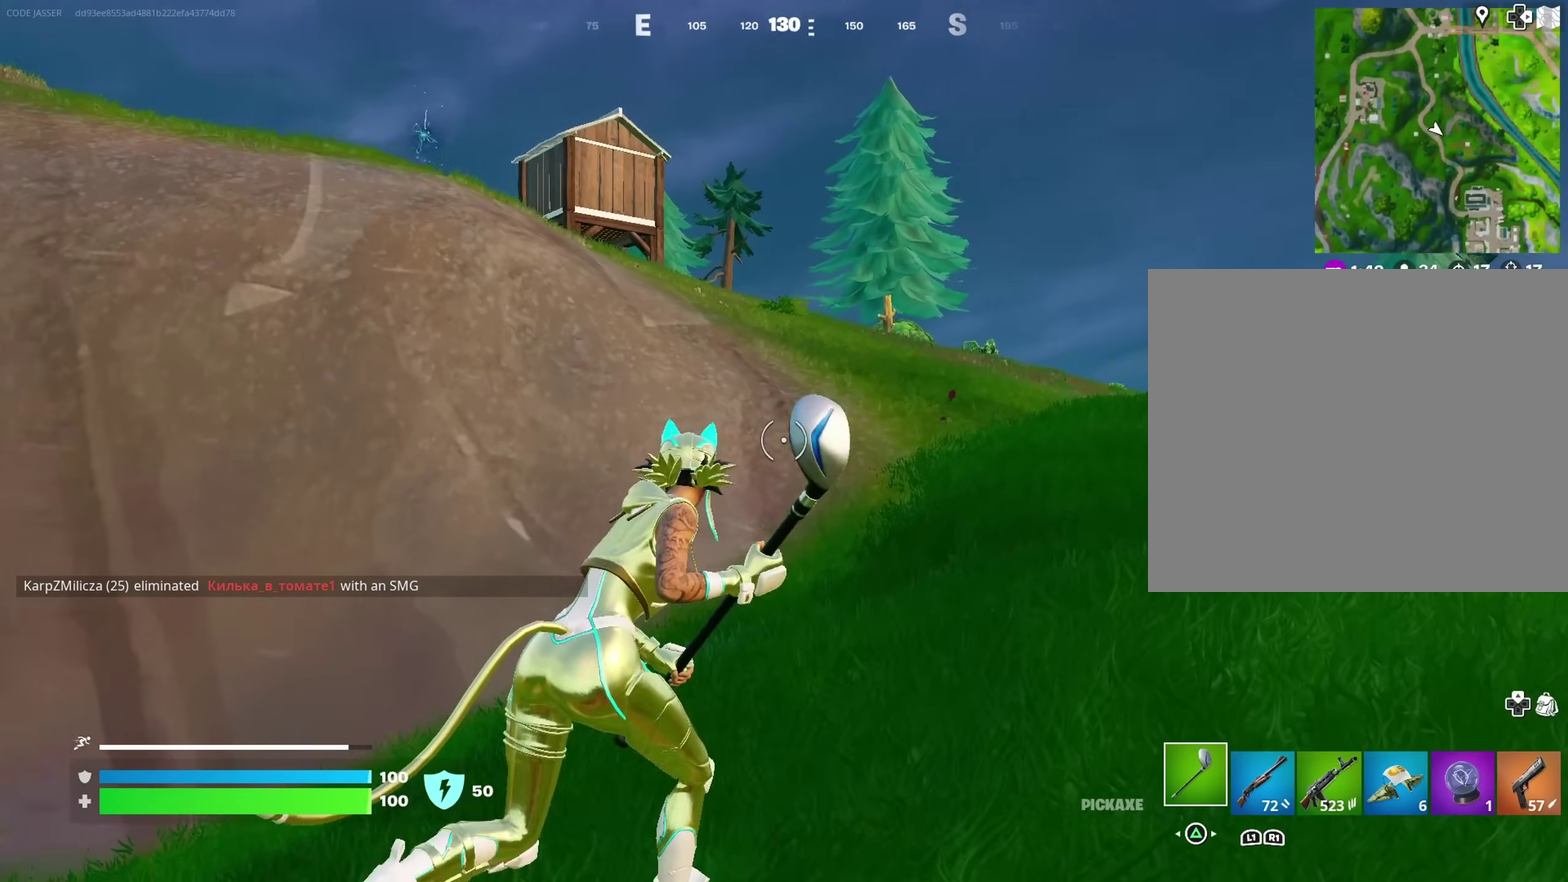
{"dt_ms": 300, "buttons": [], "left_stick": "up-right", "right_stick": "center", "events": []}
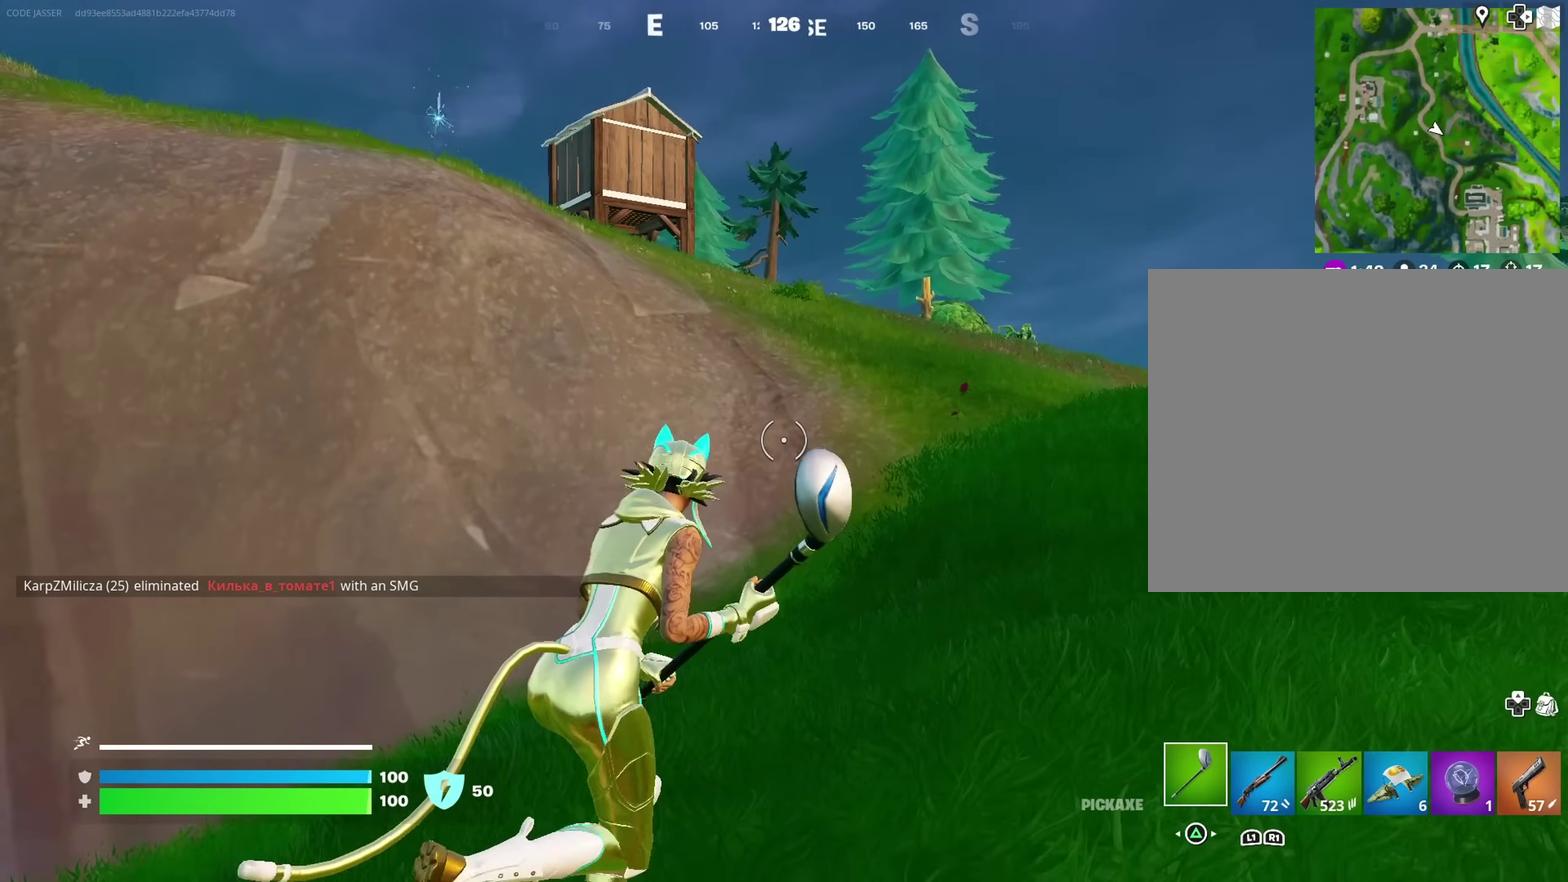
{"dt_ms": 700, "buttons": [], "left_stick": "up-right", "right_stick": "center", "events": []}
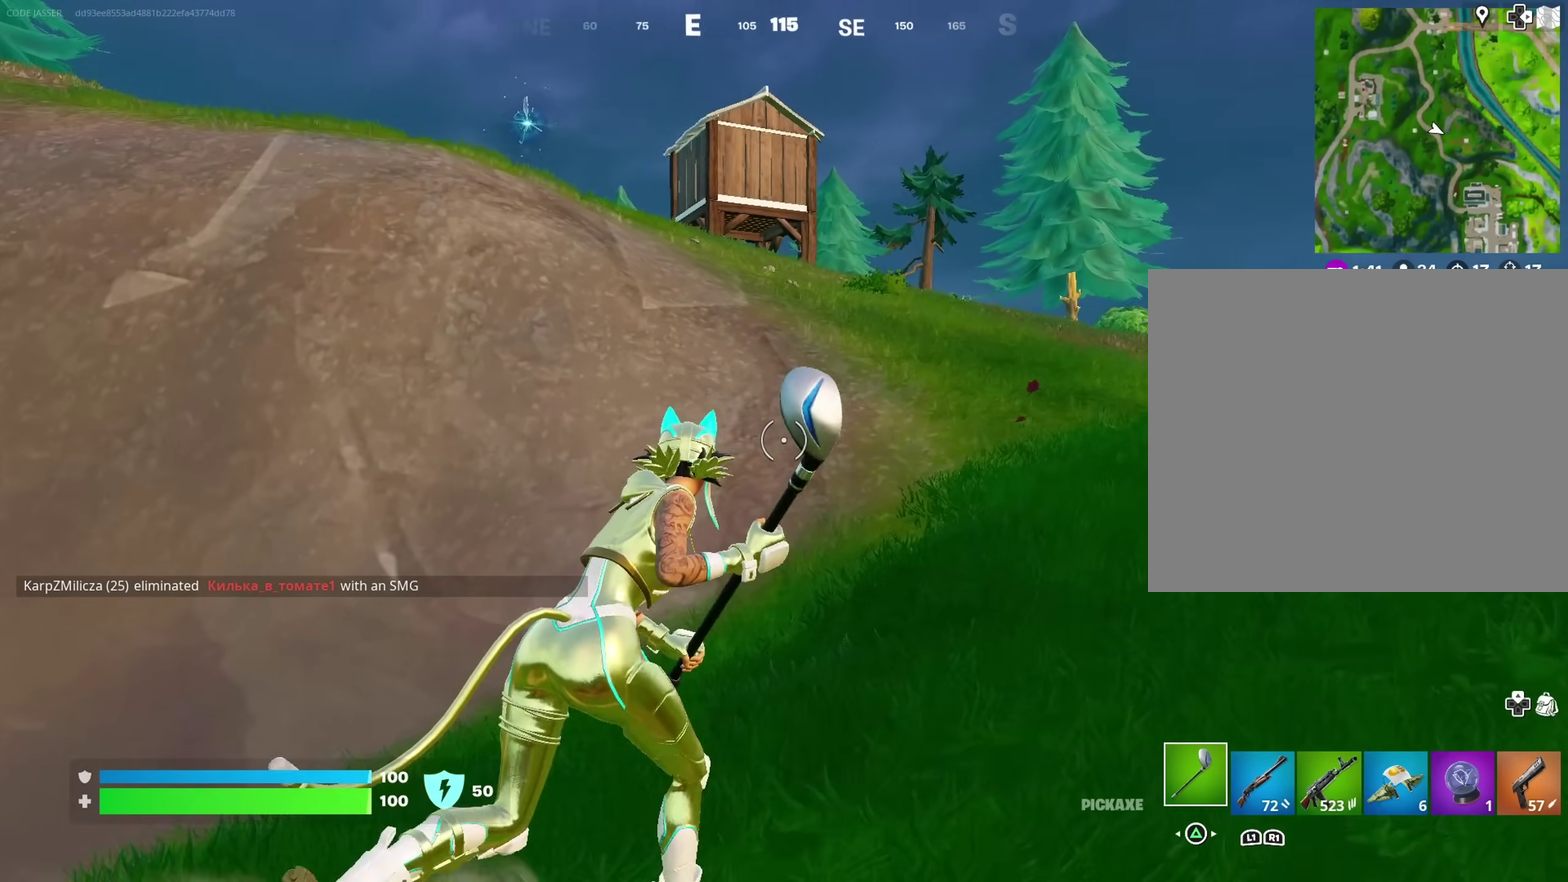
{"dt_ms": 300, "buttons": [], "left_stick": "up-right", "right_stick": "center", "events": []}
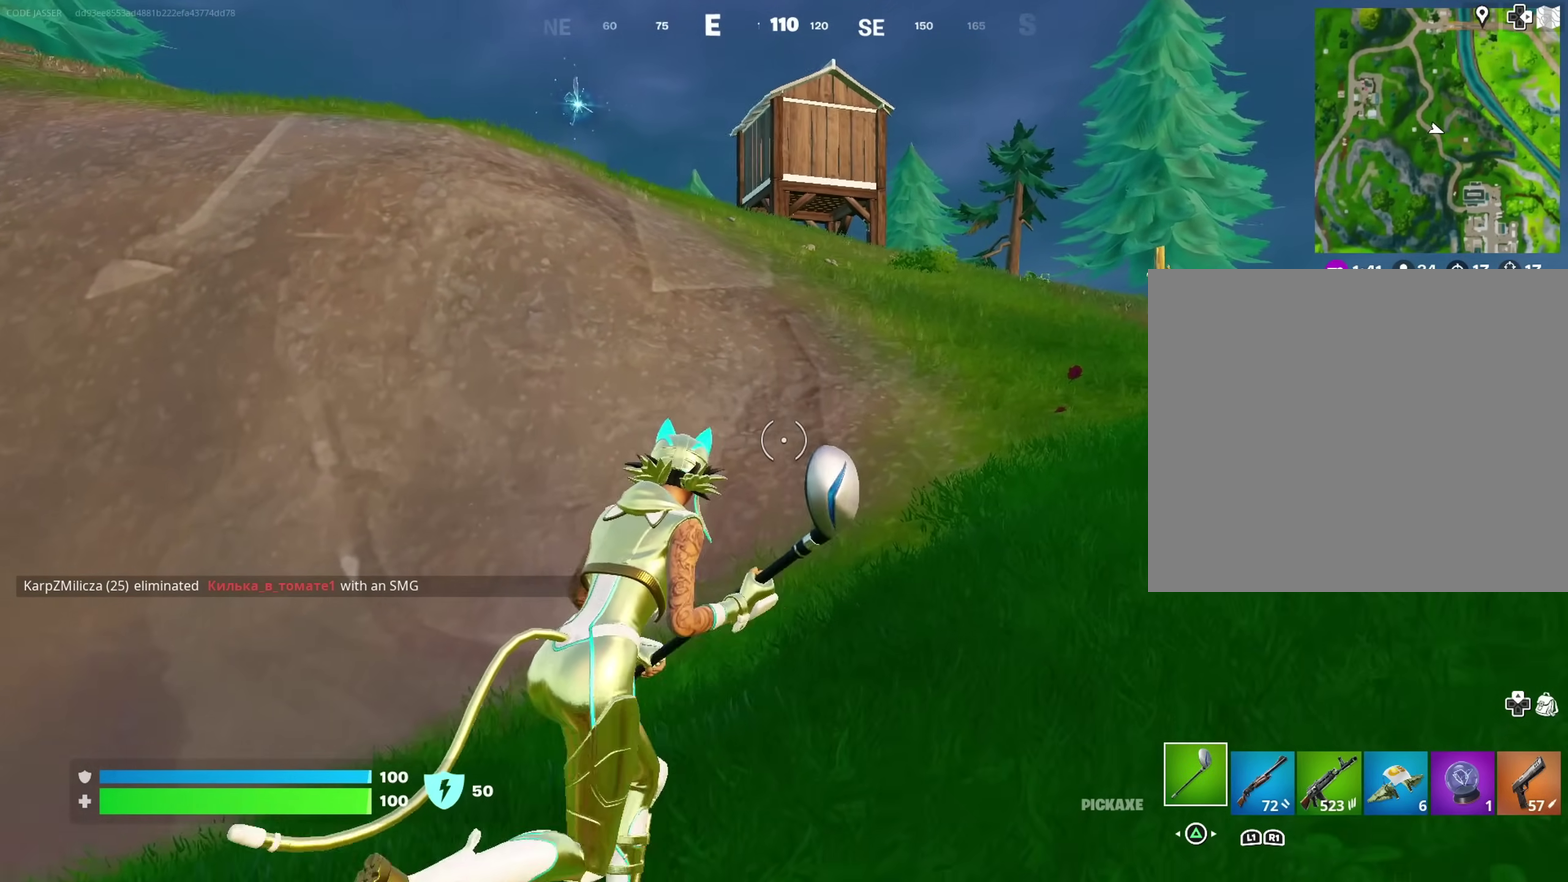
{"dt_ms": 500, "buttons": [], "left_stick": "up-right", "right_stick": "center", "events": []}